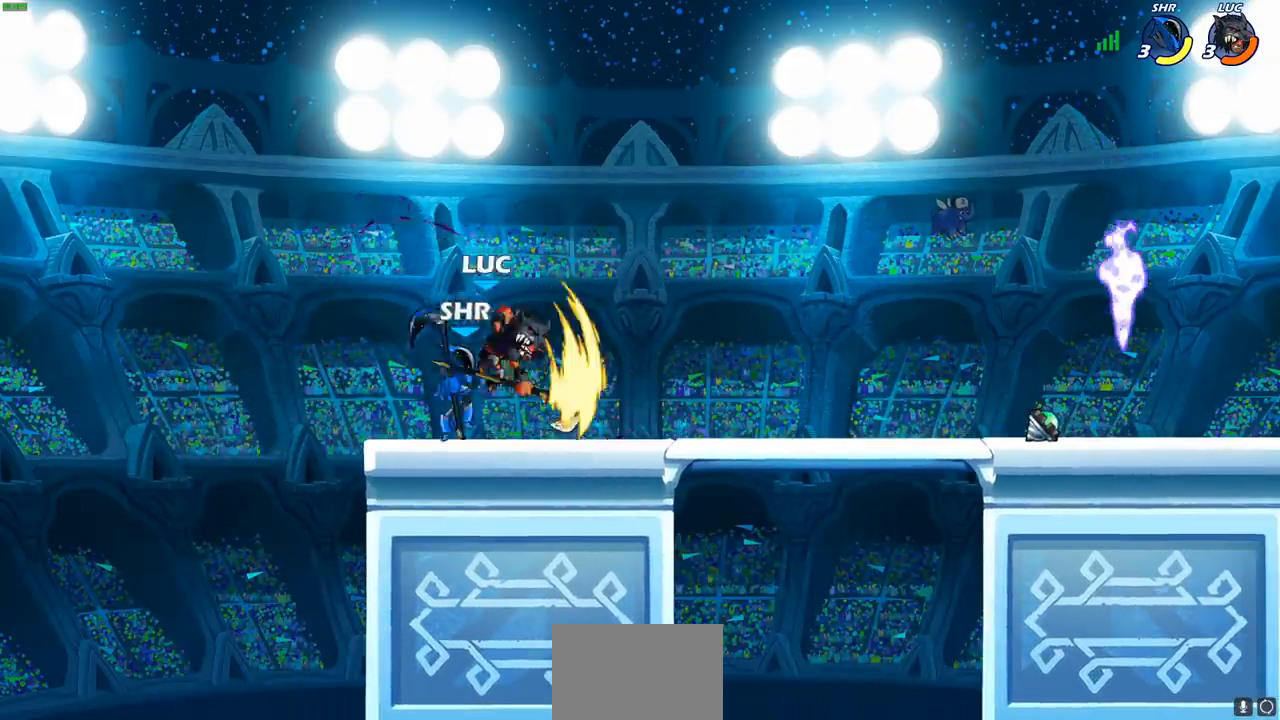
Gameplay with a controller (PlayStation layout); each line is a JSON object with the inputs held at the frame after it. "events" lists button and stick changes between this image and that frame as [ms after this image, input, new state], when the widget could be followed in between. Not read: R1.
{"buttons": [], "left_stick": "center", "right_stick": "center", "events": []}
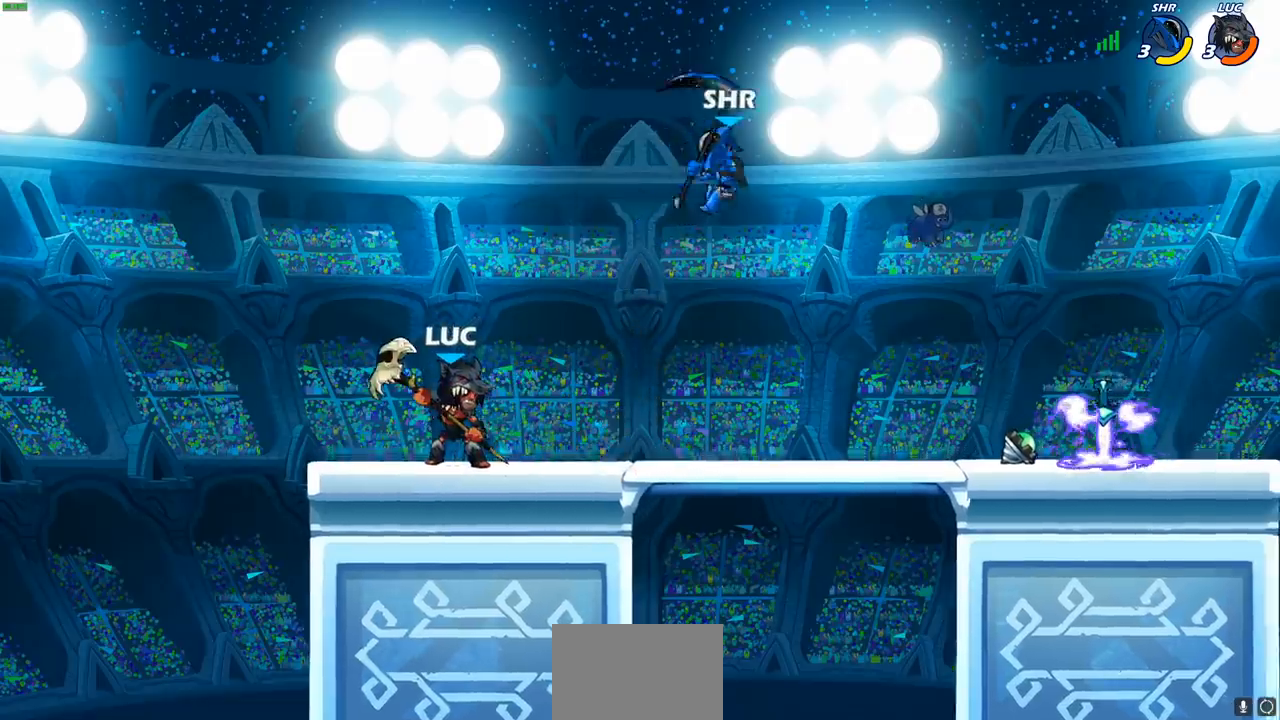
{"buttons": ["R2"], "left_stick": "right", "right_stick": "center", "events": [[400, "L1", "down"], [433, "left_stick", "right"], [467, "L1", "up"], [467, "R2", "down"]]}
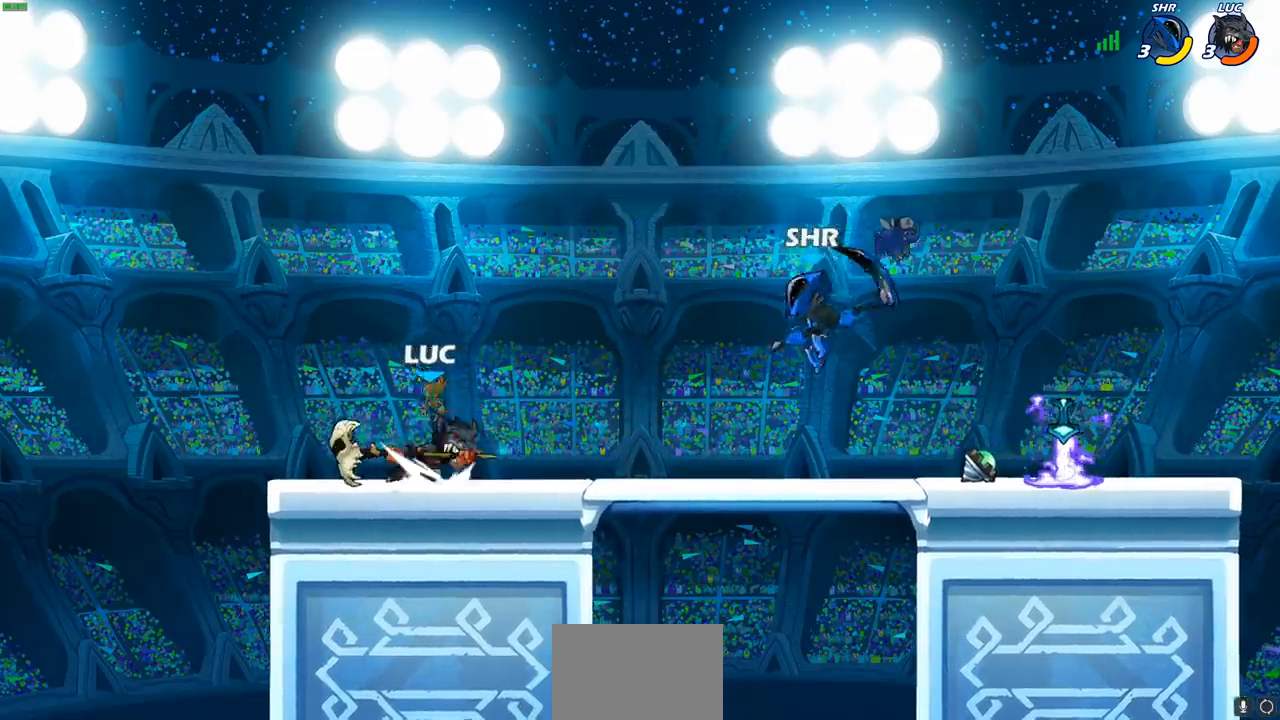
{"buttons": [], "left_stick": "center", "right_stick": "center", "events": [[33, "CIRCLE", "down"], [50, "left_stick", "down"], [67, "R2", "up"], [117, "CIRCLE", "up"], [217, "left_stick", "center"]]}
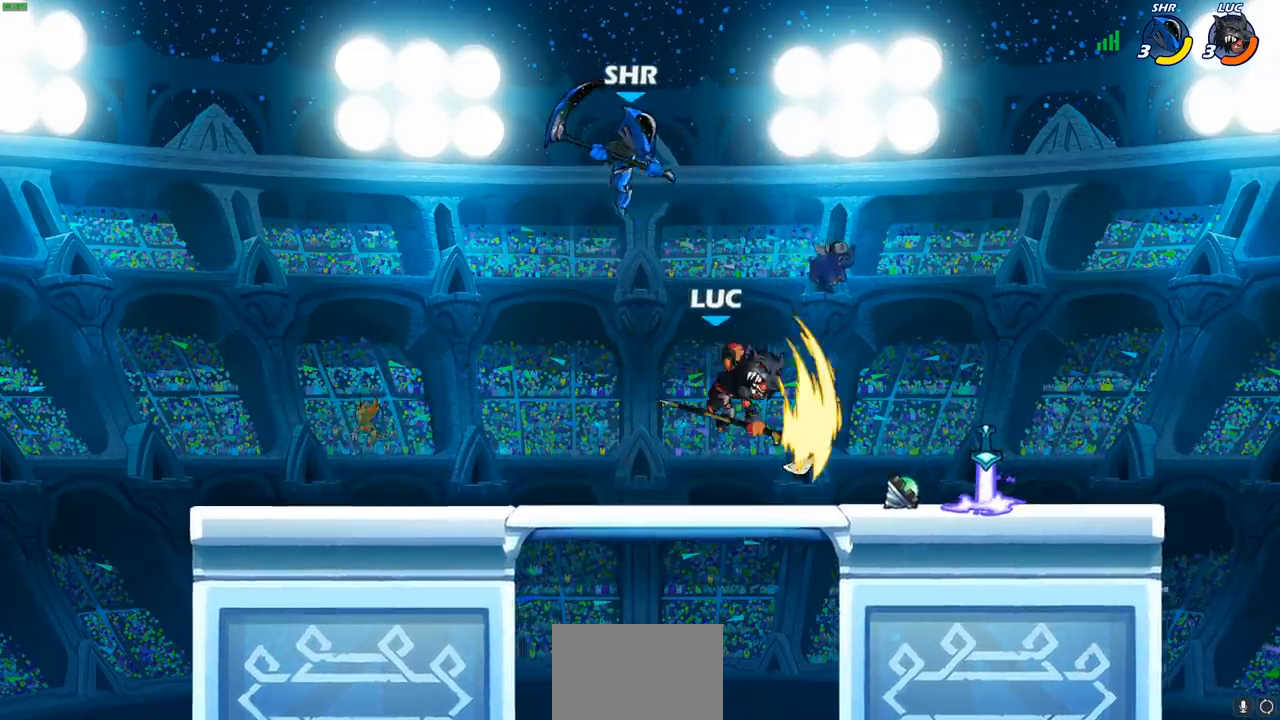
{"buttons": [], "left_stick": "center", "right_stick": "center", "events": []}
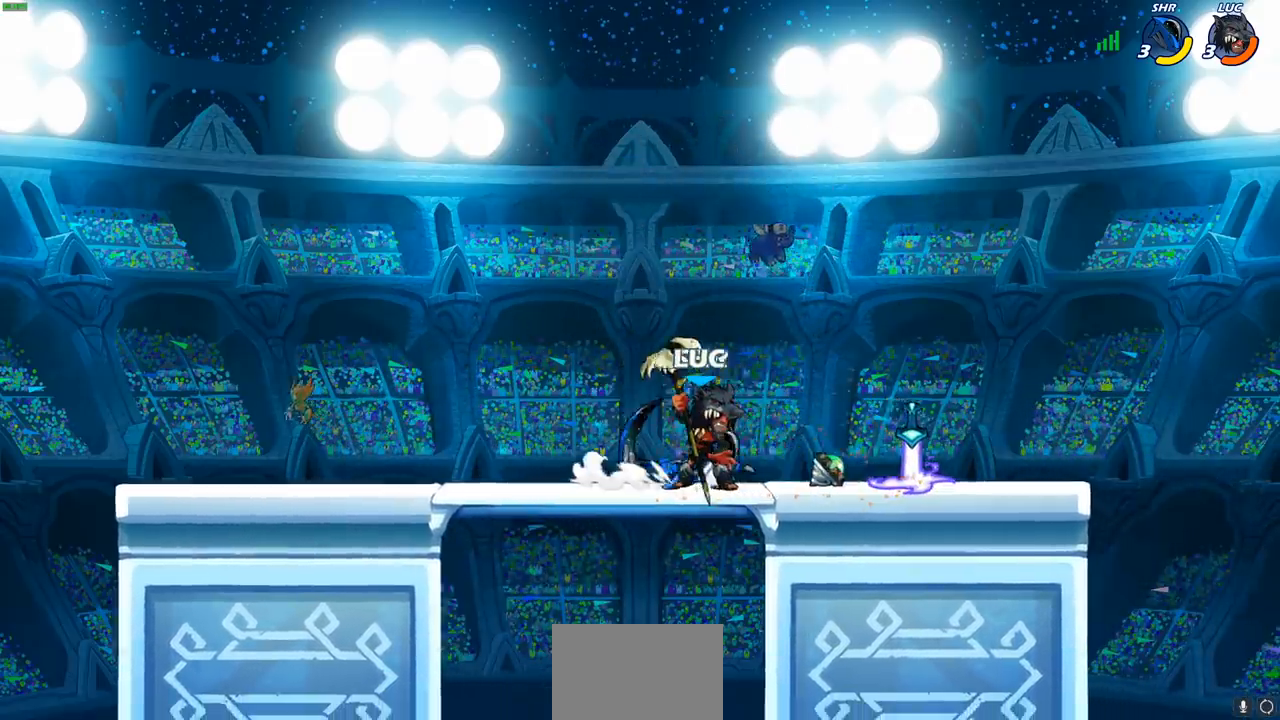
{"buttons": ["SQUARE"], "left_stick": "center", "right_stick": "center", "events": [[283, "SQUARE", "down"], [367, "SQUARE", "up"], [467, "SQUARE", "down"]]}
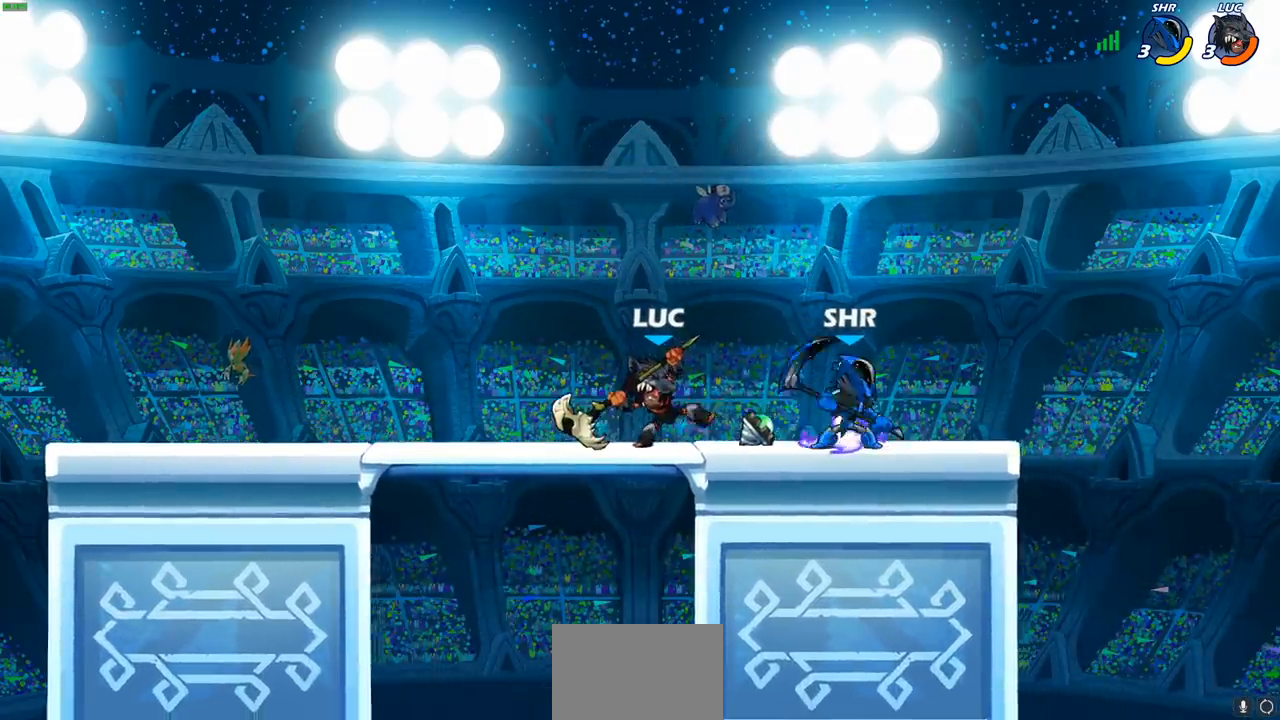
{"buttons": [], "left_stick": "center", "right_stick": "center", "events": [[83, "SQUARE", "up"], [133, "left_stick", "right"], [167, "SQUARE", "down"], [300, "SQUARE", "up"], [333, "left_stick", "center"]]}
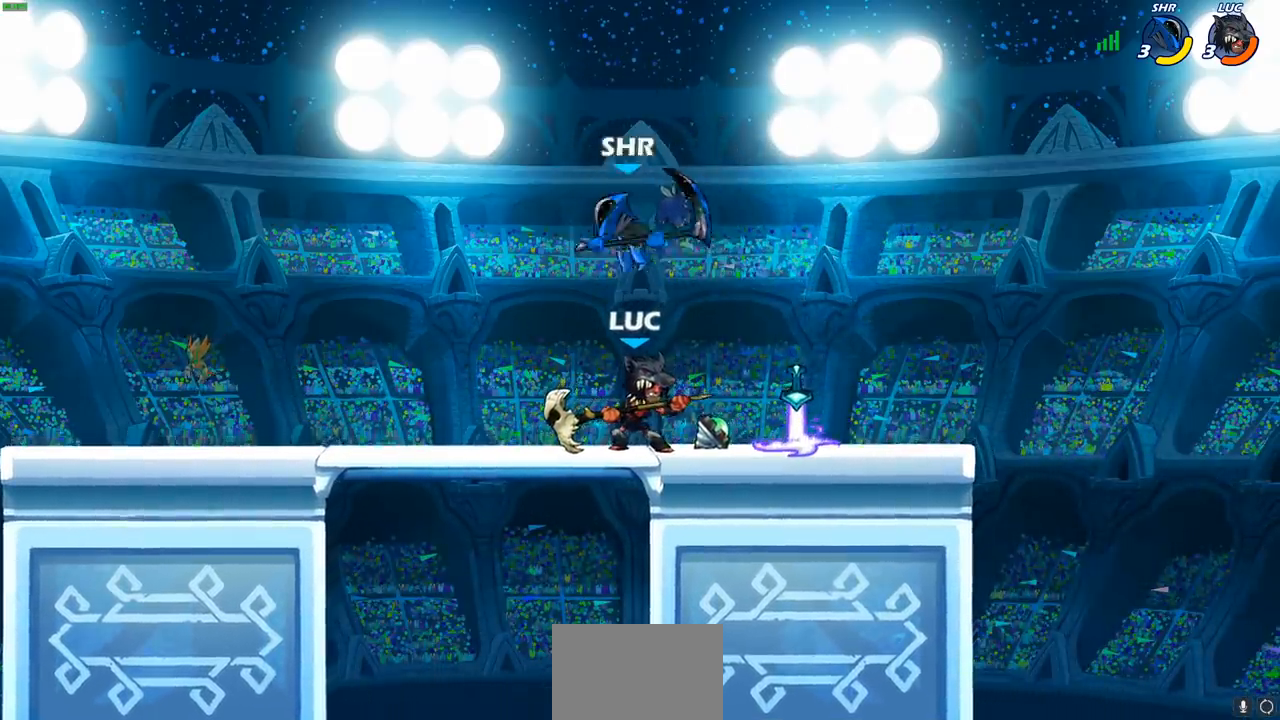
{"buttons": [], "left_stick": "center", "right_stick": "center", "events": [[33, "CROSS", "down"], [100, "CROSS", "up"], [150, "R2", "down"], [367, "left_stick", "down-left"], [383, "SQUARE", "down"], [467, "R2", "up"], [500, "SQUARE", "up"], [500, "left_stick", "center"]]}
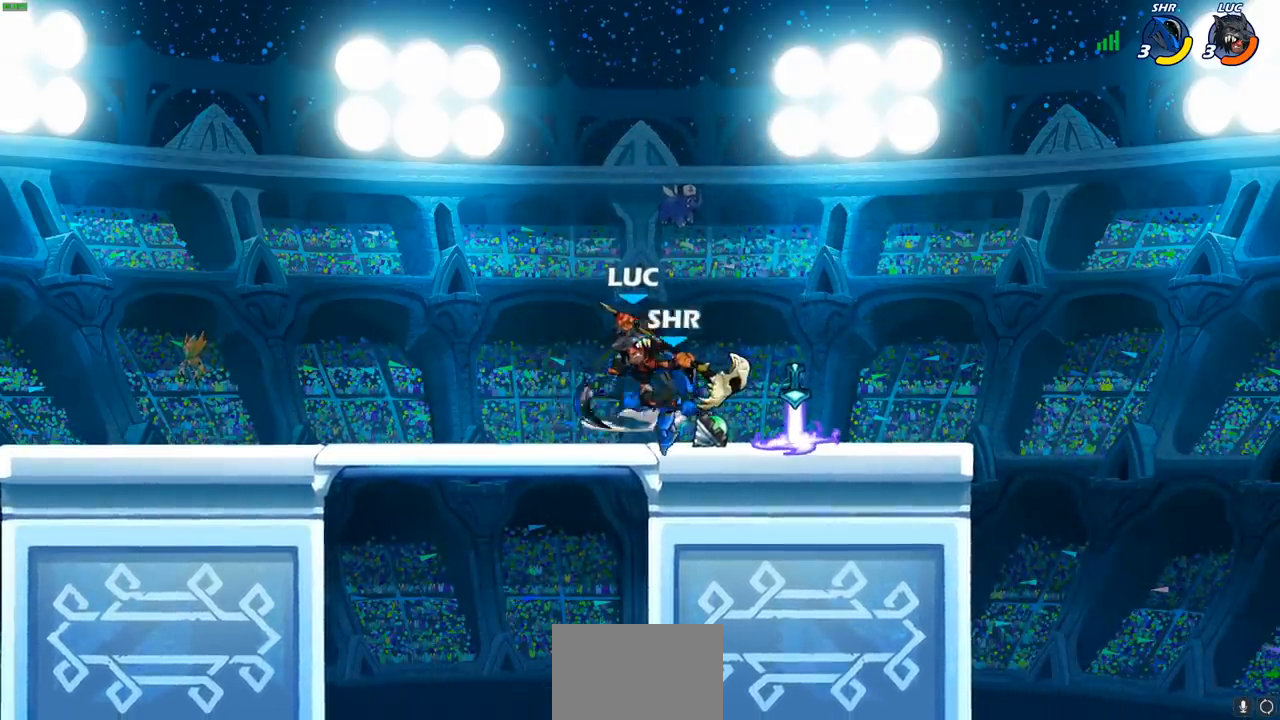
{"buttons": ["CROSS"], "left_stick": "up", "right_stick": "center", "events": [[350, "CROSS", "down"], [383, "left_stick", "up-left"], [433, "left_stick", "up"]]}
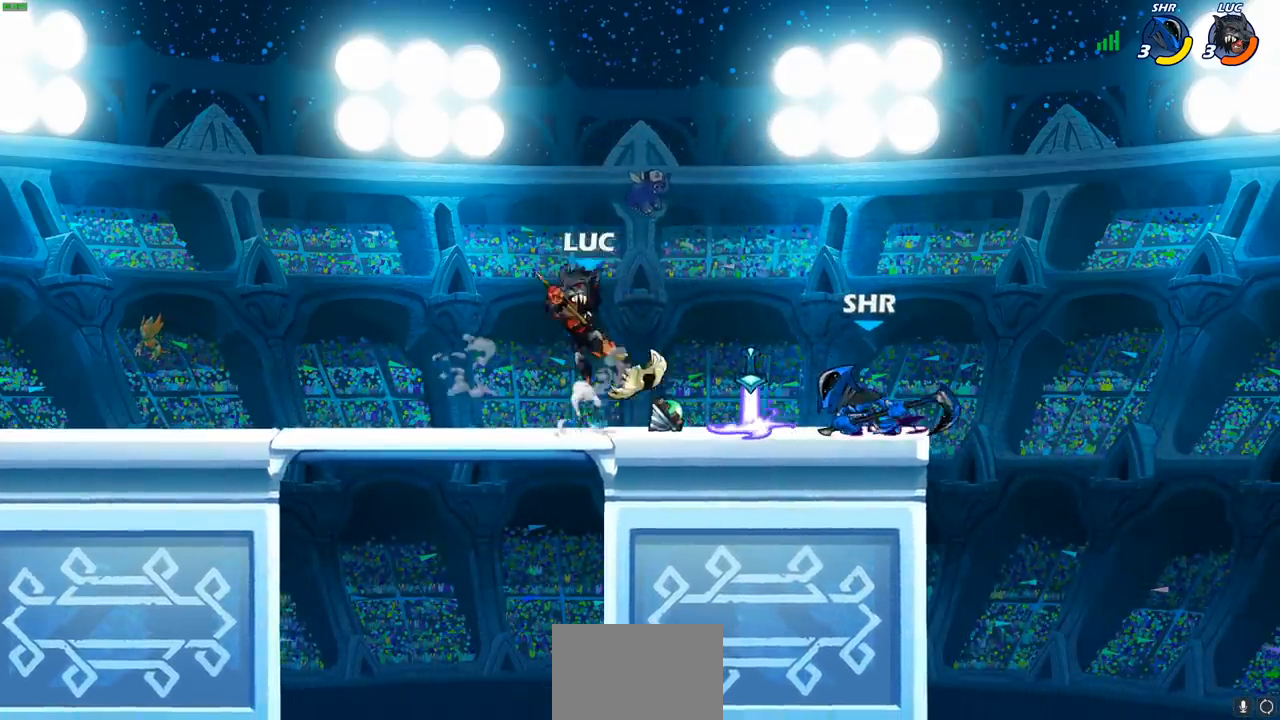
{"buttons": ["L1"], "left_stick": "center", "right_stick": "center", "events": [[33, "left_stick", "up-right"], [50, "CROSS", "up"], [150, "left_stick", "down"], [300, "L1", "down"], [317, "SQUARE", "down"], [367, "left_stick", "center"], [383, "SQUARE", "up"]]}
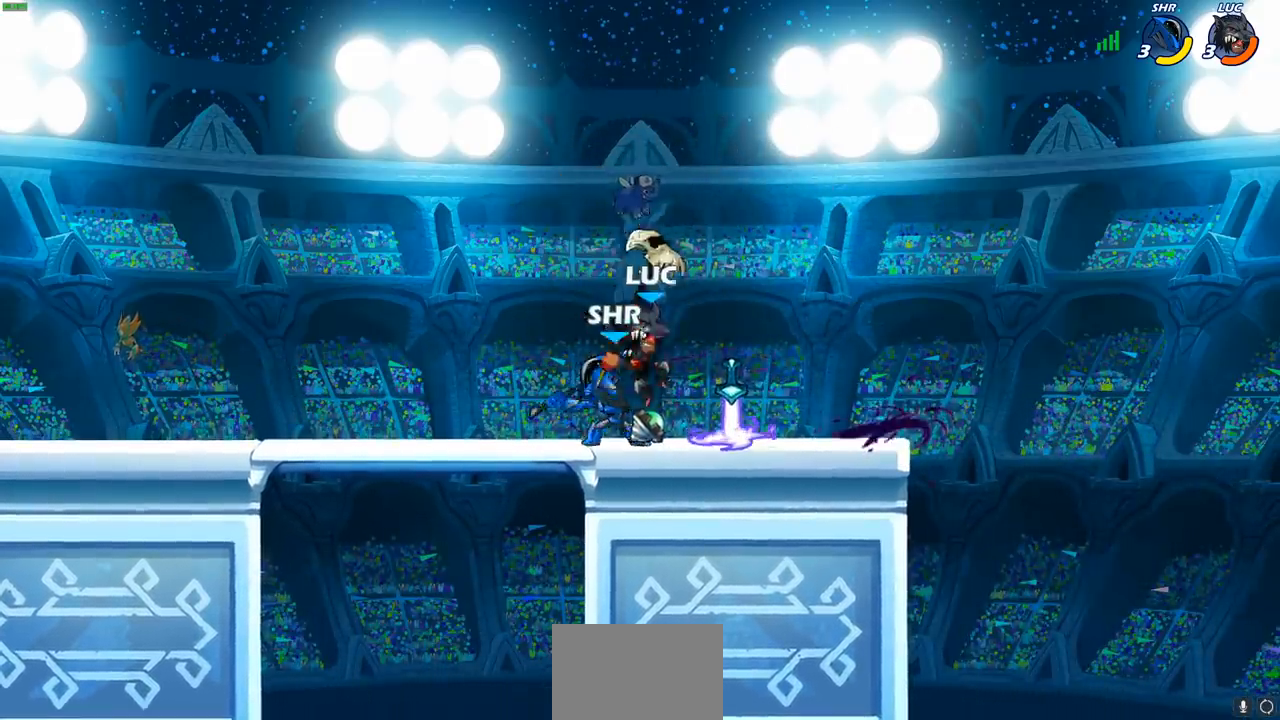
{"buttons": [], "left_stick": "center", "right_stick": "center"}
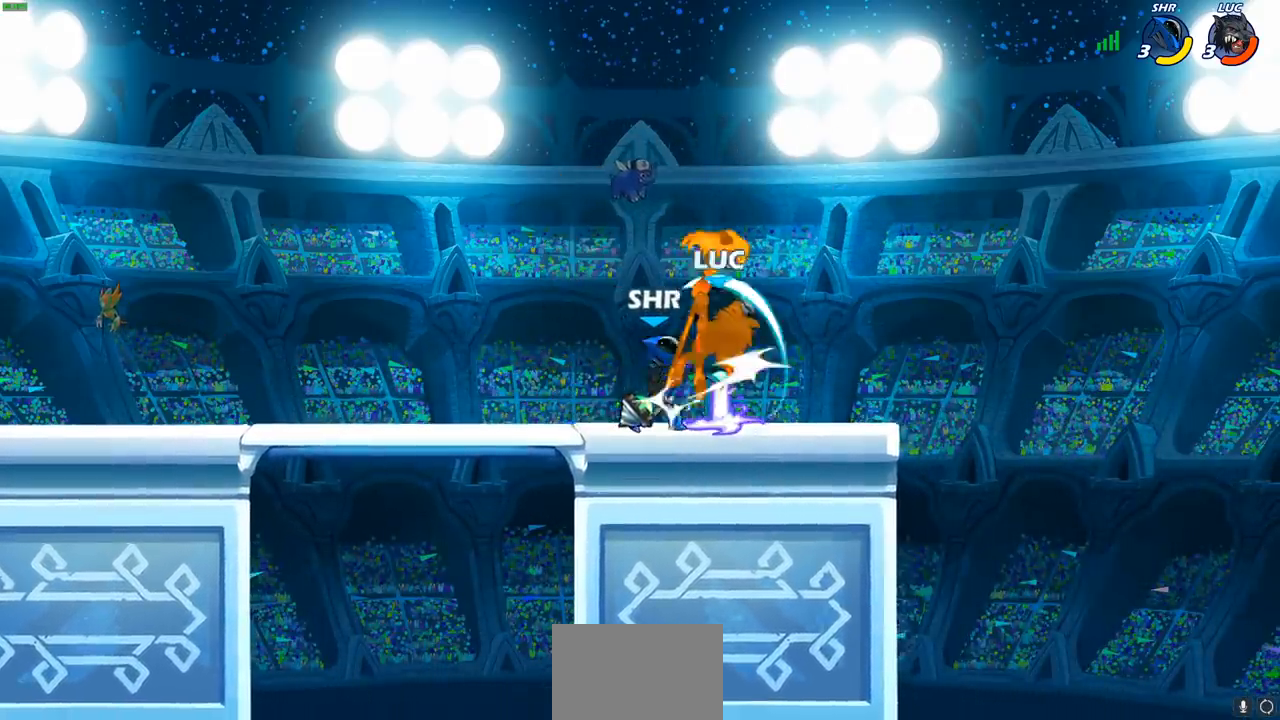
{"buttons": ["CROSS", "R2"], "left_stick": "up", "right_stick": "center", "events": [[17, "SQUARE", "down"], [100, "SQUARE", "up"], [233, "SQUARE", "down"], [250, "SQUARE", "up"], [300, "left_stick", "up"], [350, "CROSS", "down"], [350, "R2", "down"]]}
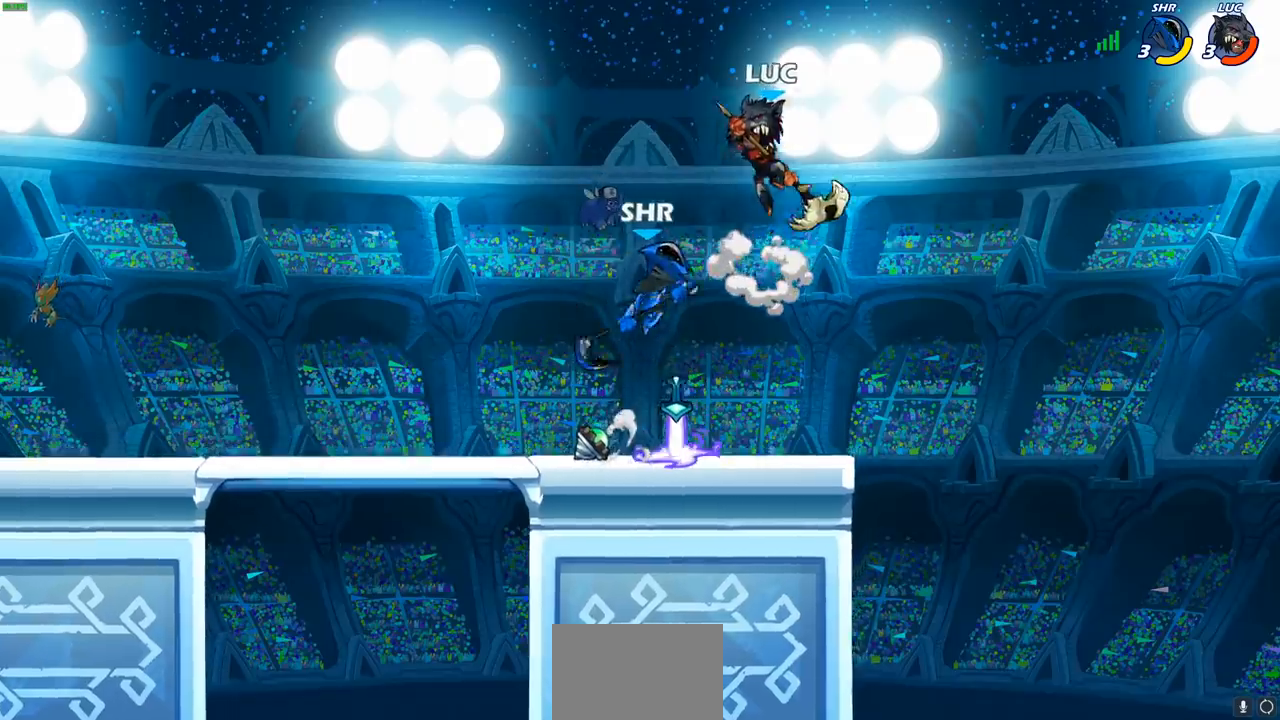
{"buttons": [], "left_stick": "center", "right_stick": "center", "events": [[17, "left_stick", "up-left"], [83, "CROSS", "up"], [133, "R2", "up"], [183, "left_stick", "down-left"], [350, "left_stick", "center"]]}
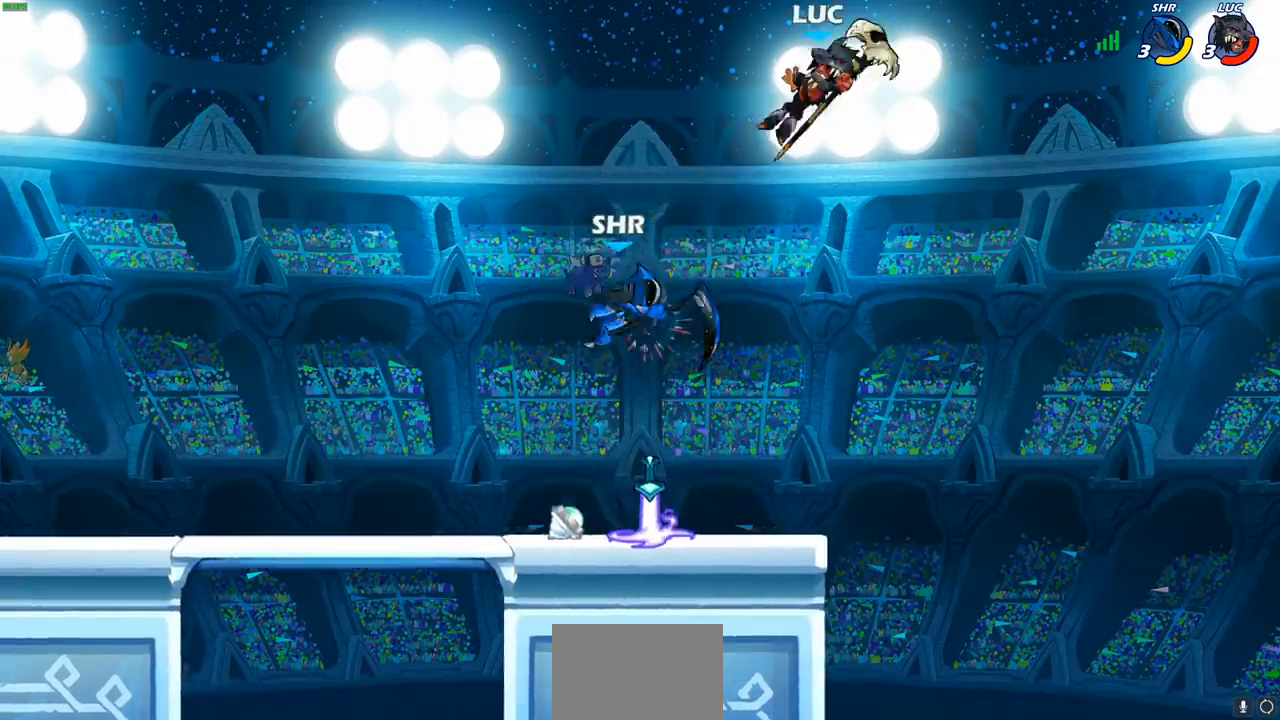
{"buttons": [], "left_stick": "down", "right_stick": "center", "events": [[167, "left_stick", "right"], [333, "left_stick", "up"], [433, "left_stick", "down"]]}
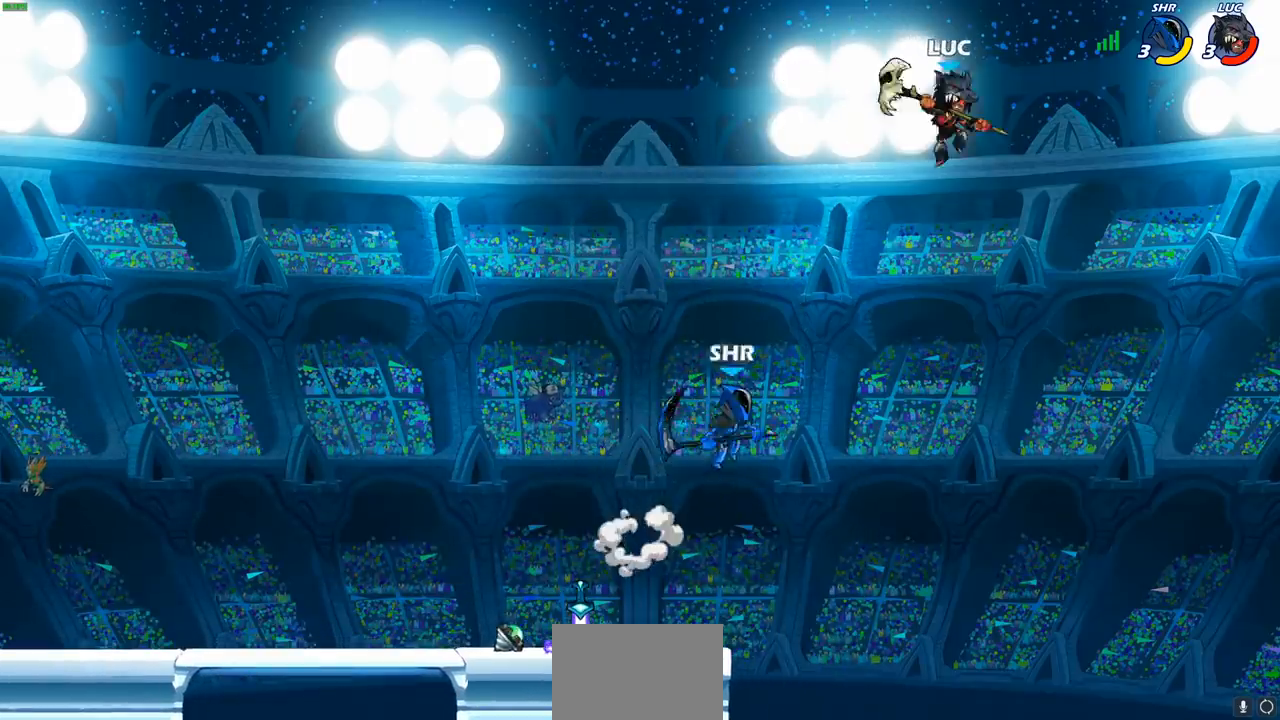
{"buttons": ["CROSS"], "left_stick": "left", "right_stick": "center", "events": [[133, "left_stick", "down-left"], [400, "left_stick", "left"], [483, "CROSS", "down"]]}
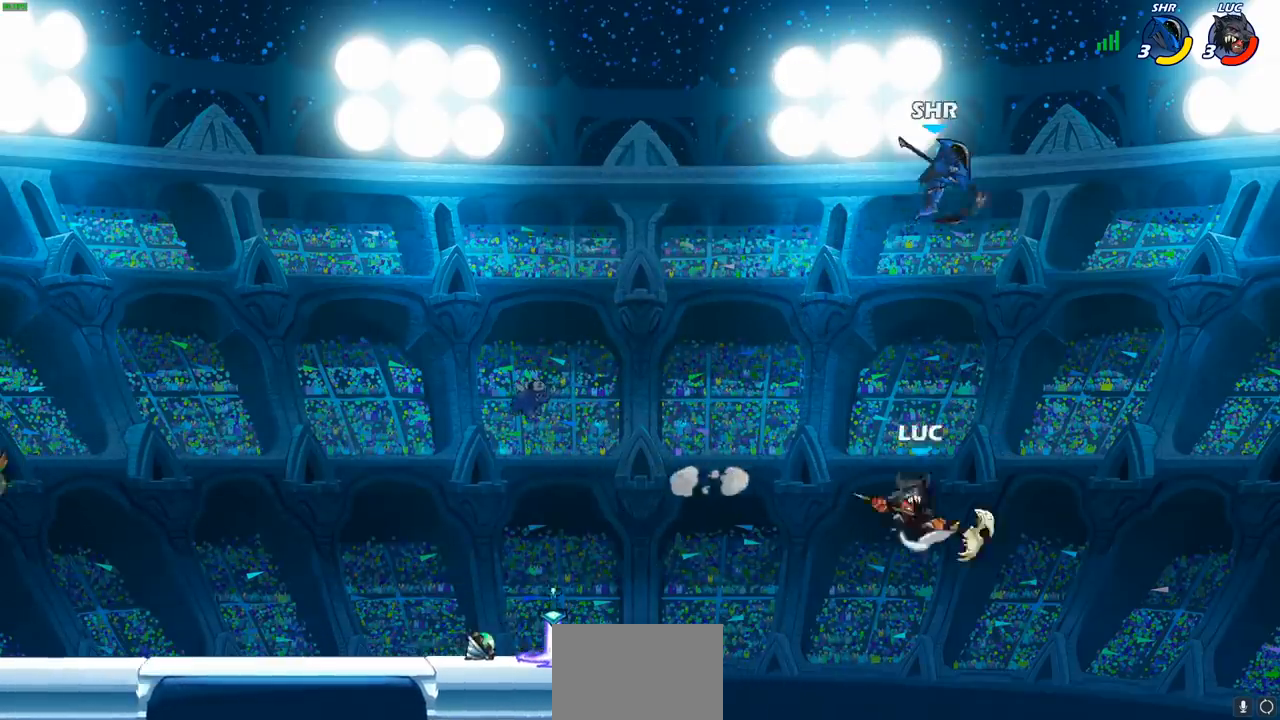
{"buttons": [], "left_stick": "up-left", "right_stick": "center", "events": [[100, "left_stick", "up-right"], [167, "CIRCLE", "down"], [167, "CROSS", "up"], [433, "CIRCLE", "up"], [483, "left_stick", "up-left"]]}
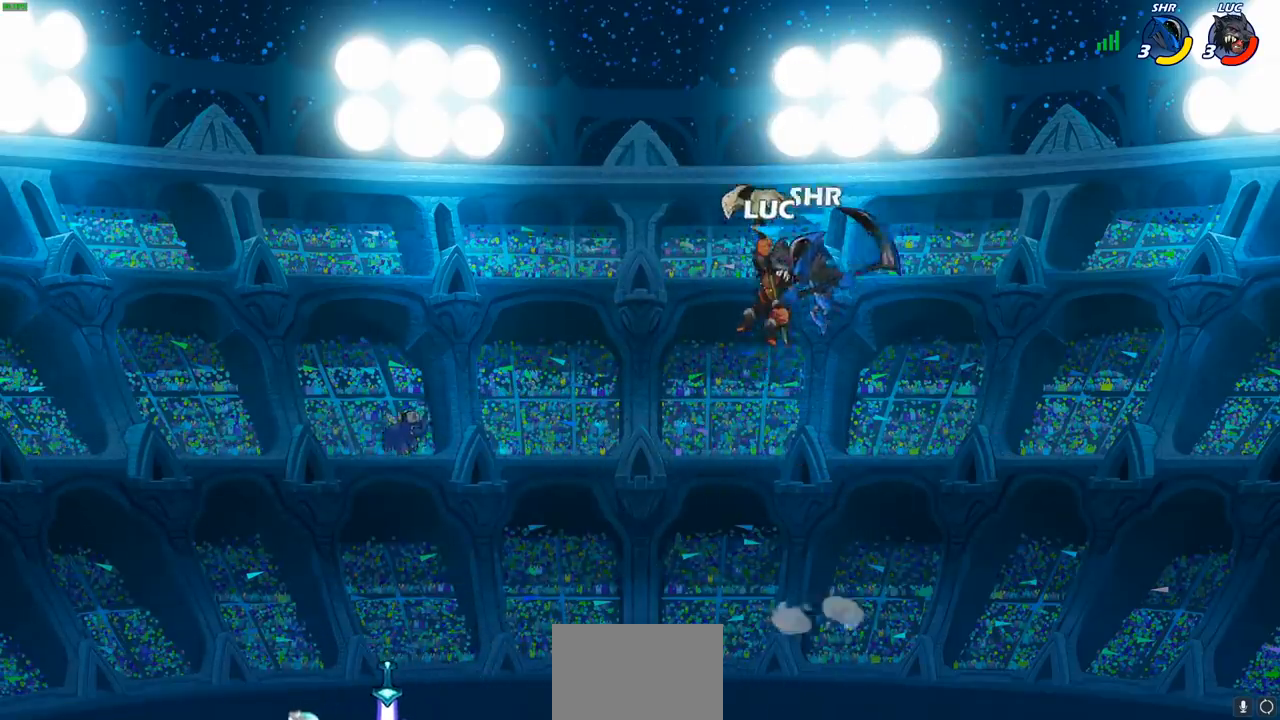
{"buttons": [], "left_stick": "down-left", "right_stick": "center", "events": [[17, "left_stick", "left"], [367, "left_stick", "down-left"]]}
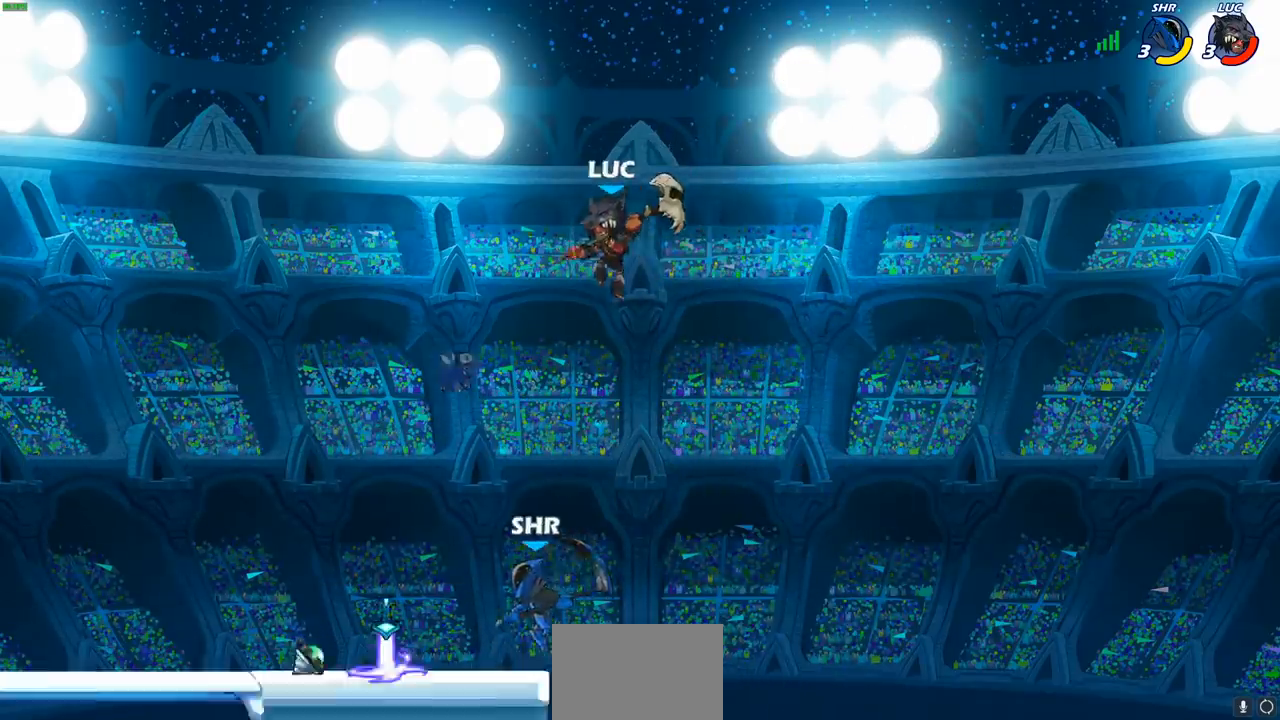
{"buttons": [], "left_stick": "up-right", "right_stick": "center", "events": [[100, "left_stick", "up-left"], [150, "R2", "down"], [350, "R2", "up"], [383, "left_stick", "up-right"]]}
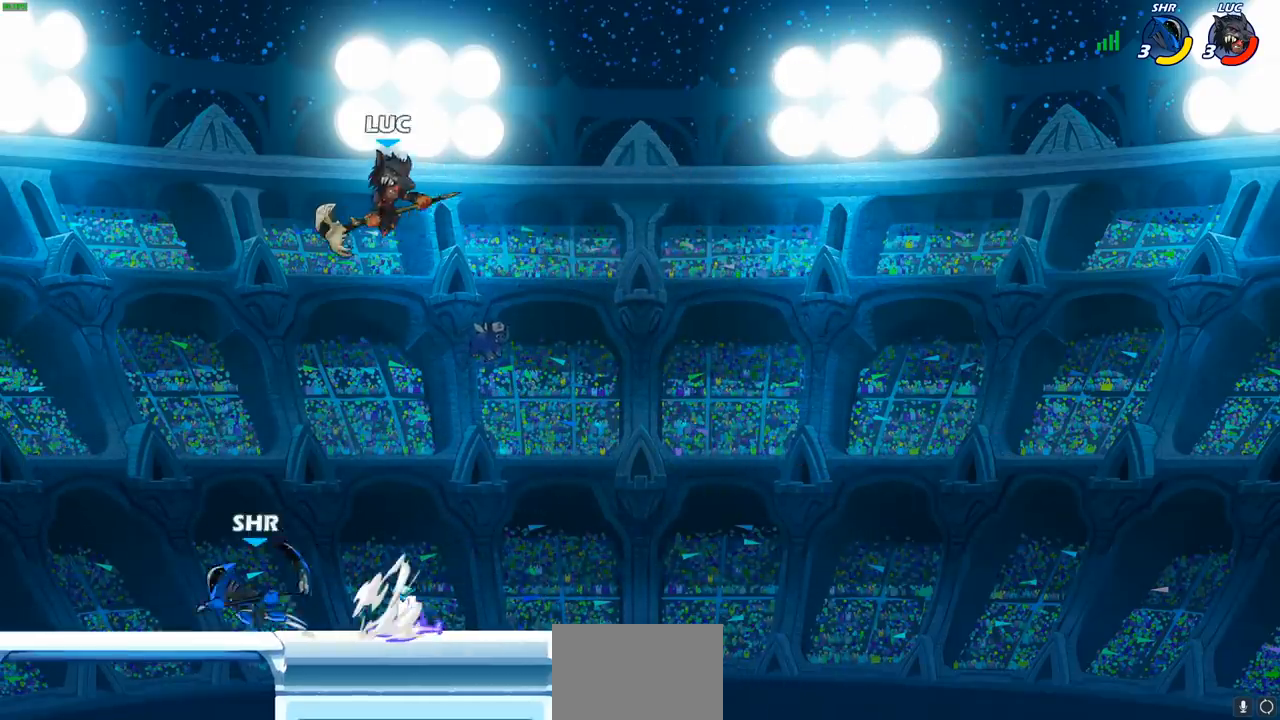
{"buttons": [], "left_stick": "left", "right_stick": "center", "events": [[33, "left_stick", "down"], [200, "left_stick", "center"], [467, "left_stick", "left"]]}
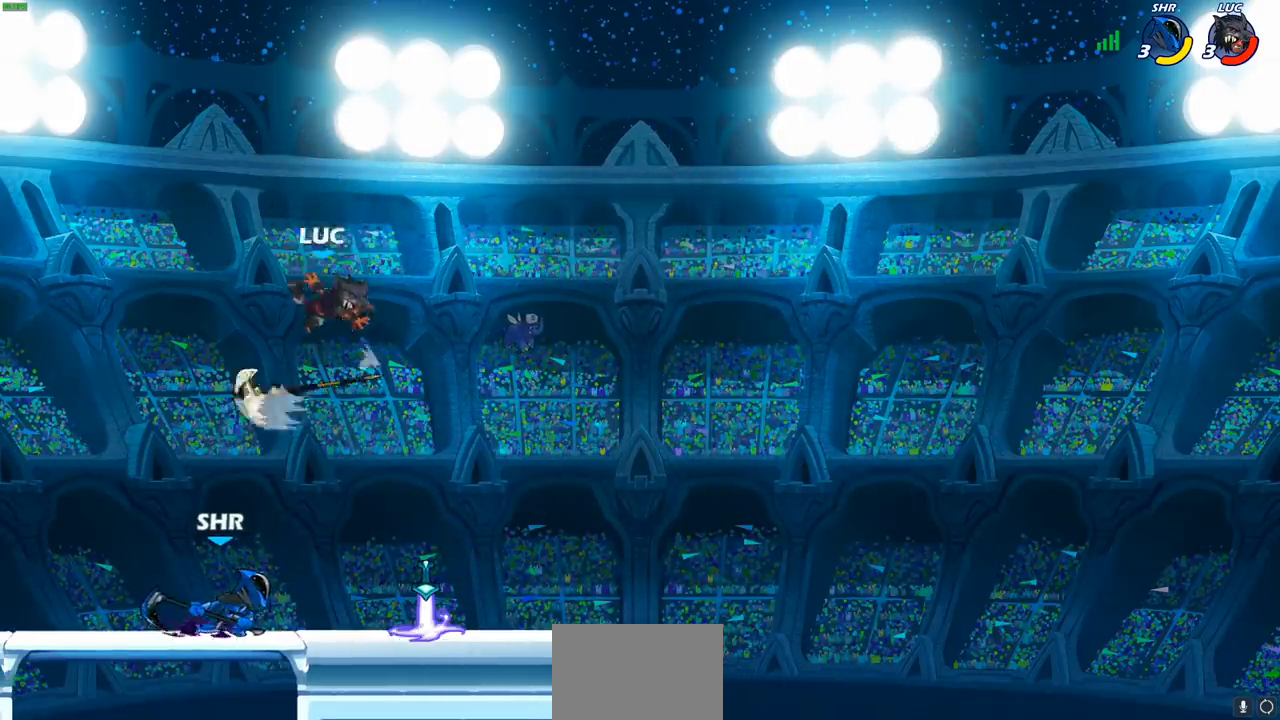
{"buttons": ["CIRCLE"], "left_stick": "center", "right_stick": "center", "events": [[400, "left_stick", "up-right"], [483, "CIRCLE", "down"], [500, "left_stick", "center"]]}
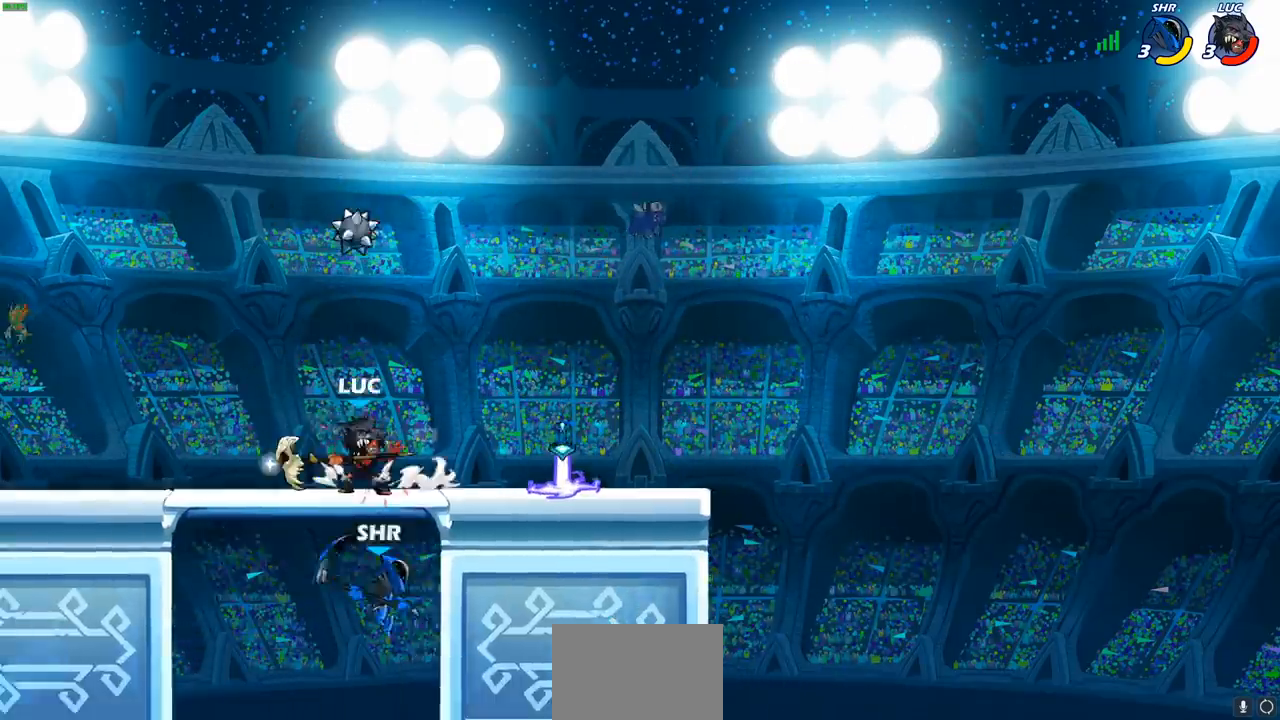
{"buttons": [], "left_stick": "center", "right_stick": "center", "events": [[67, "CIRCLE", "up"], [317, "left_stick", "left"], [467, "left_stick", "center"]]}
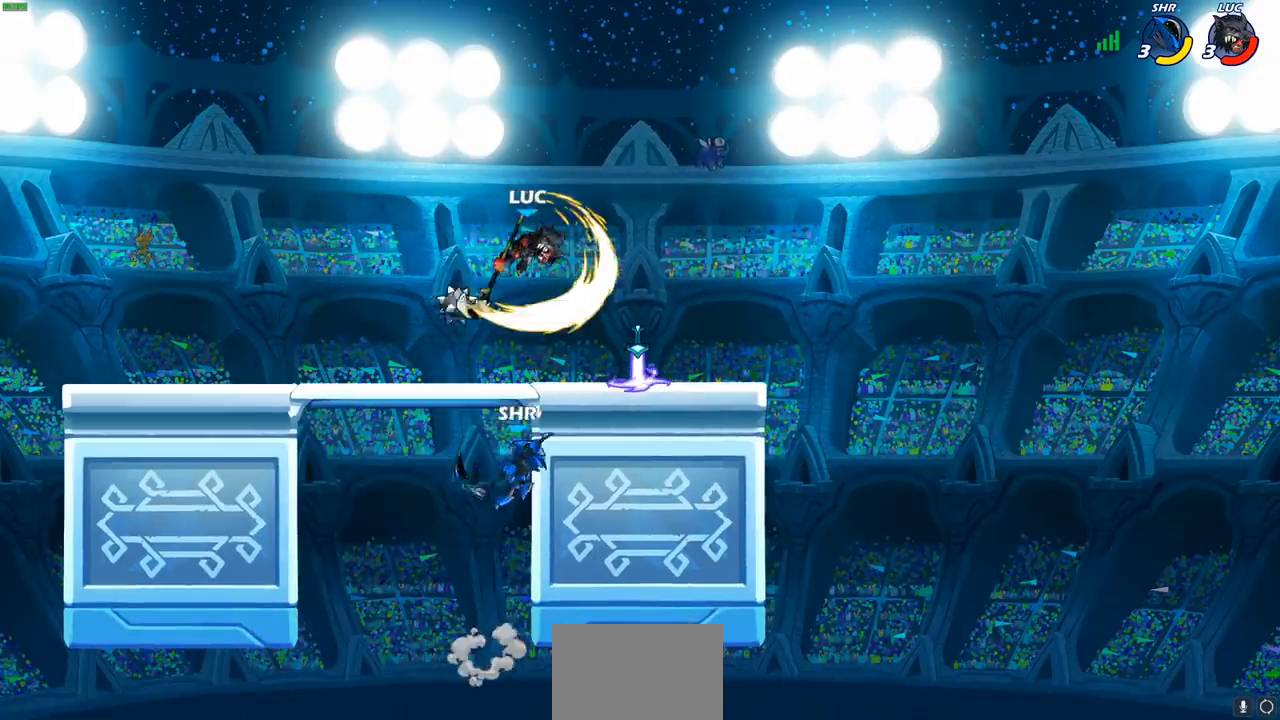
{"buttons": [], "left_stick": "down", "right_stick": "center", "events": [[233, "left_stick", "up-right"], [333, "left_stick", "center"], [500, "left_stick", "down"]]}
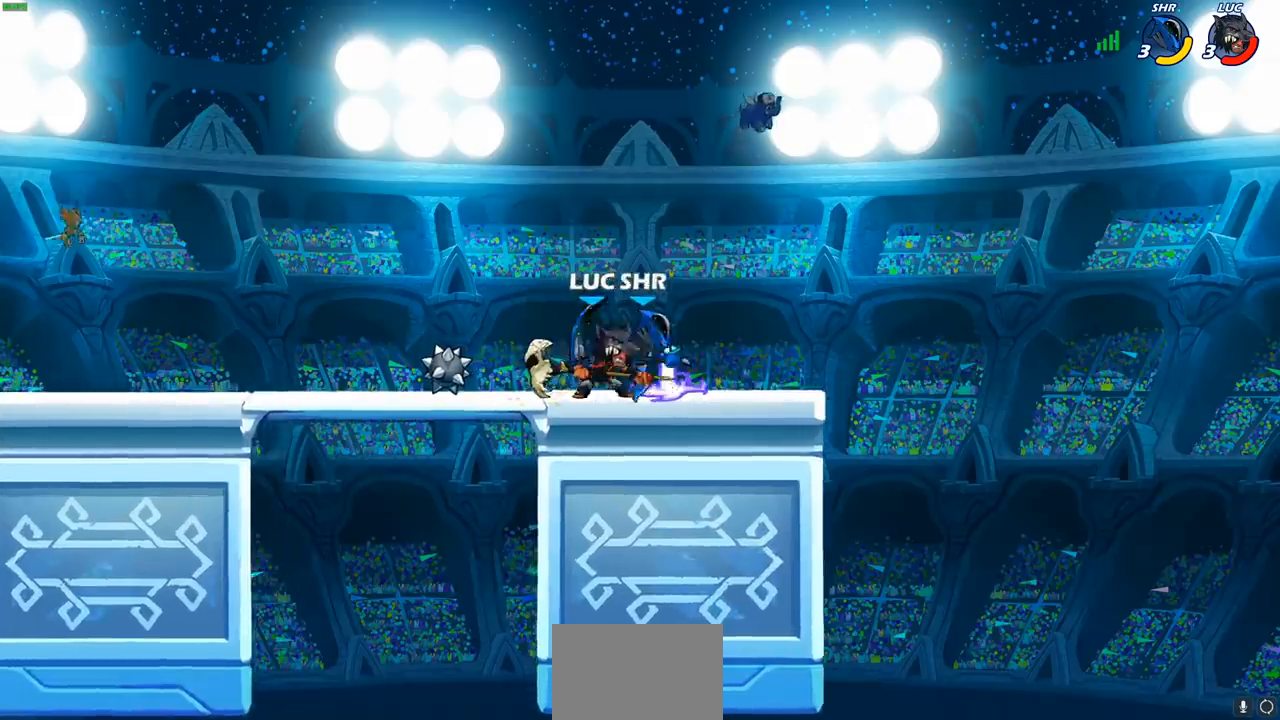
{"buttons": [], "left_stick": "center", "right_stick": "center", "events": [[33, "SQUARE", "down"], [117, "SQUARE", "up"], [133, "left_stick", "center"], [333, "left_stick", "right"], [367, "CROSS", "down"], [383, "SQUARE", "down"], [417, "CROSS", "up"], [417, "left_stick", "center"], [450, "SQUARE", "up"]]}
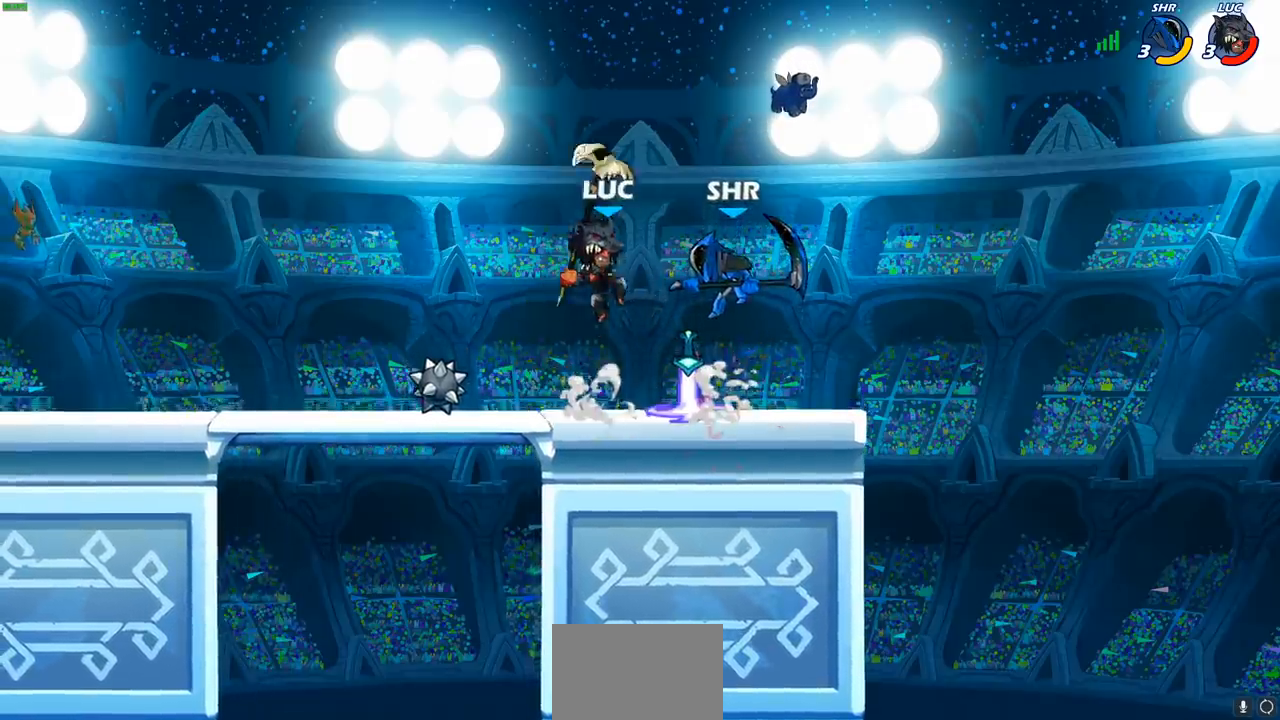
{"buttons": [], "left_stick": "center", "right_stick": "center", "events": []}
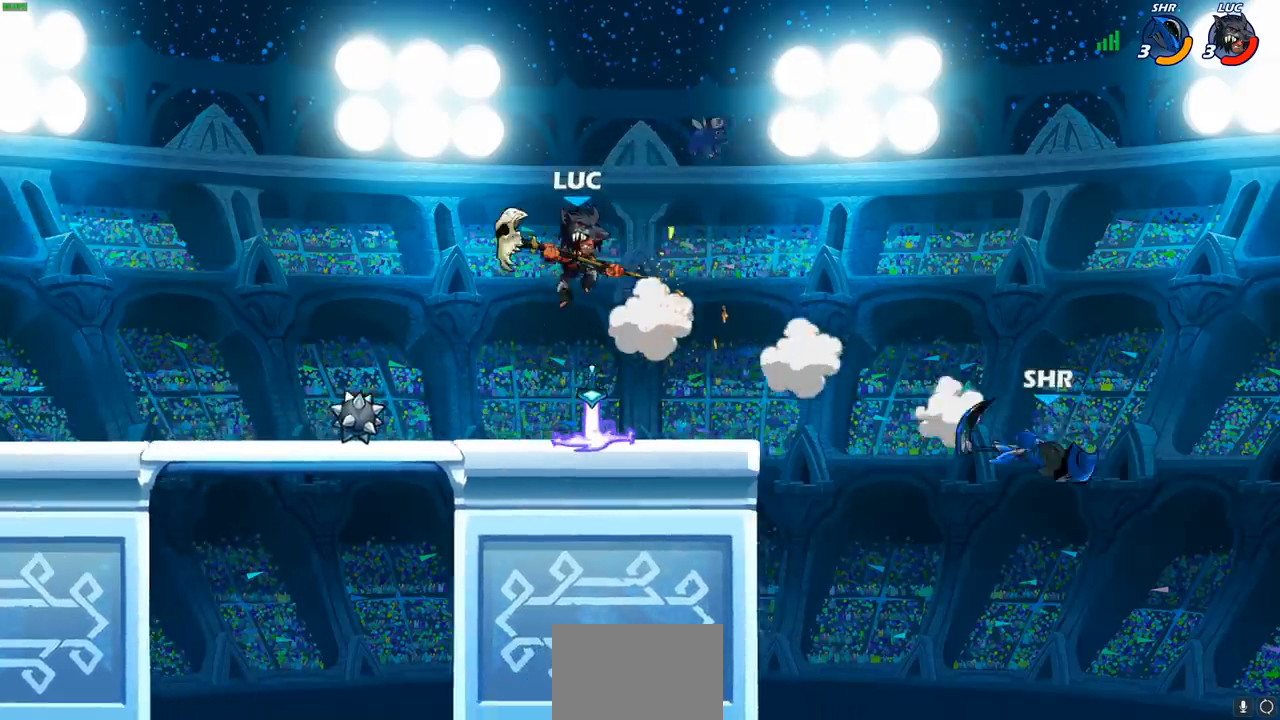
{"buttons": [], "left_stick": "center", "right_stick": "center", "events": []}
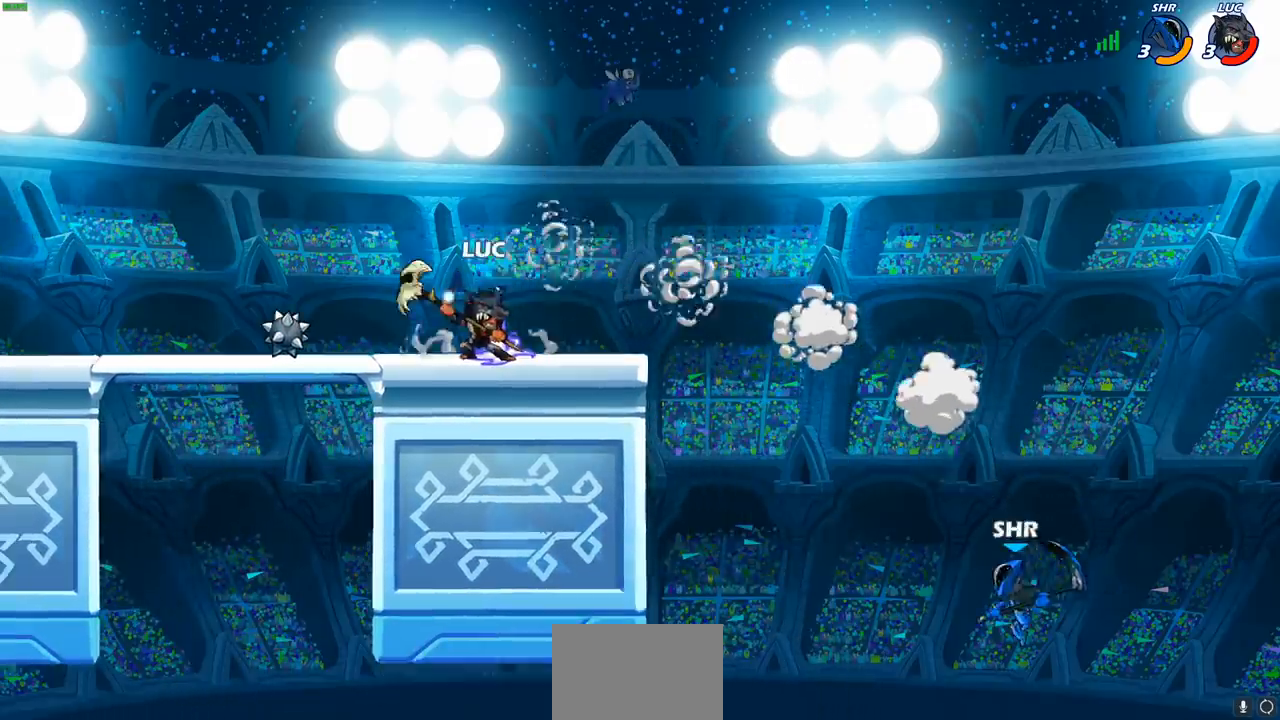
{"buttons": [], "left_stick": "center", "right_stick": "center", "events": []}